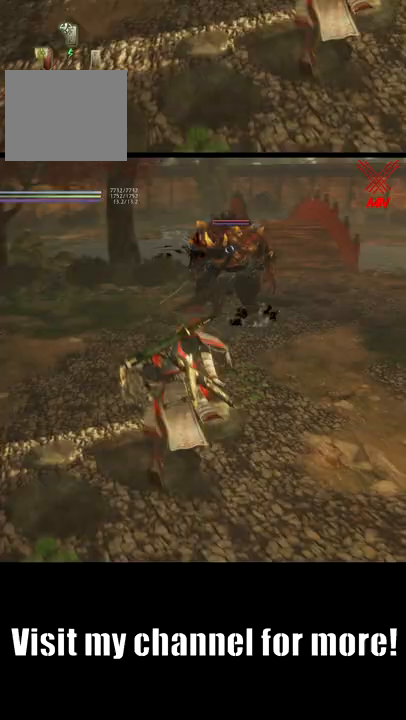
Gameplay with a controller (PlayStation layout); each line is a JSON object with the inputs held at the frame after it. "events" lists button and stick changes between this image and that frame as [ms after this image, input, new state], when the widget could be followed in between. Not read: L1 L3 R3 right_stick.
{"buttons": [], "left_stick": "up", "events": [[83, "TRIANGLE", "down"], [234, "TRIANGLE", "up"]]}
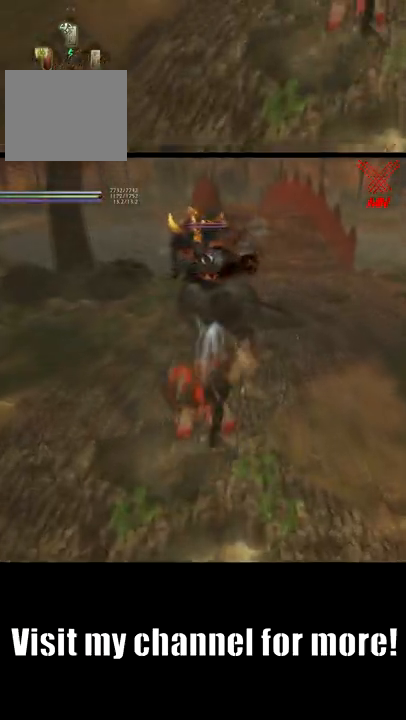
{"buttons": [], "left_stick": "down", "events": [[333, "left_stick", "down"]]}
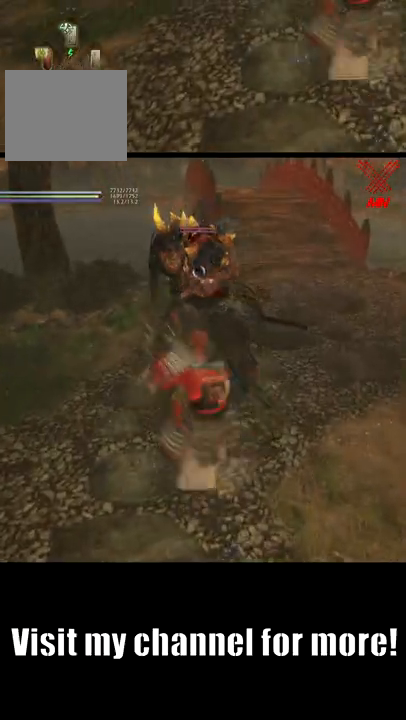
{"buttons": ["SQUARE", "R1"], "left_stick": "down", "events": [[300, "SQUARE", "down"], [350, "R1", "down"]]}
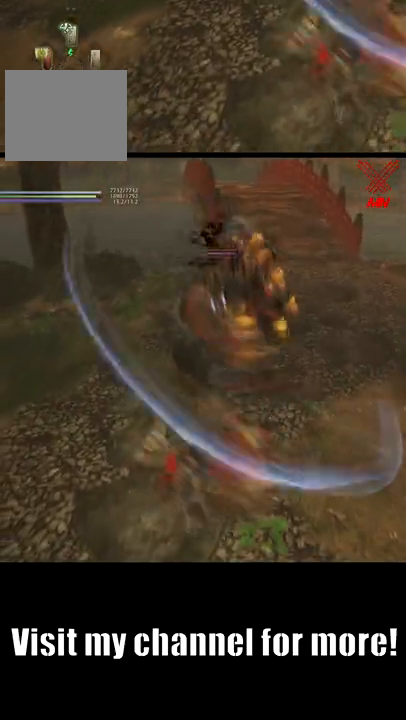
{"buttons": ["SQUARE"], "left_stick": "down", "events": [[33, "R1", "up"], [33, "SQUARE", "up"], [266, "SQUARE", "down"], [300, "R1", "down"], [417, "R1", "up"]]}
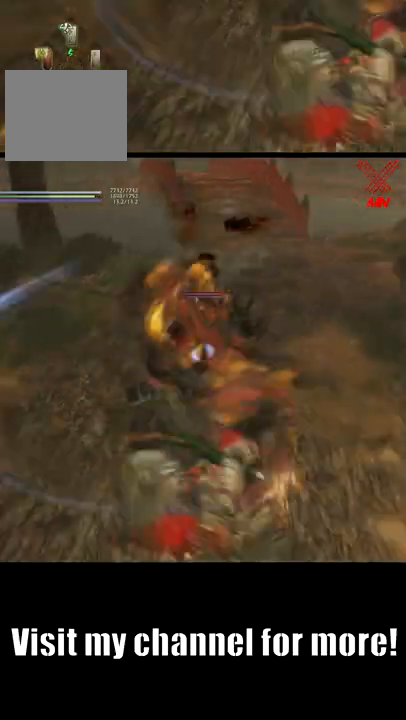
{"buttons": ["SQUARE"], "left_stick": "down", "events": [[200, "R1", "down"], [367, "R1", "up"]]}
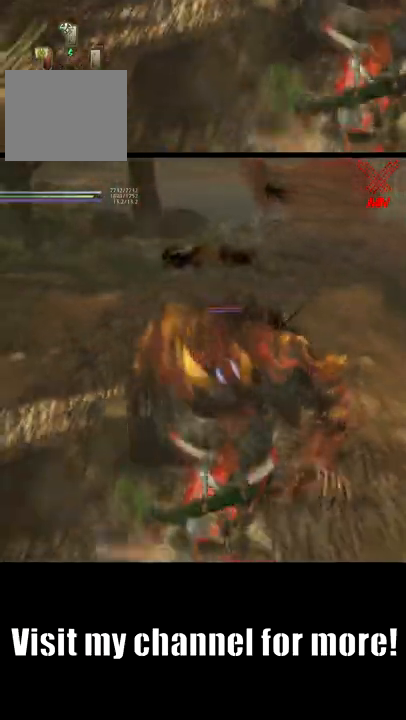
{"buttons": ["SQUARE", "R1"], "left_stick": "down", "events": [[434, "R1", "down"]]}
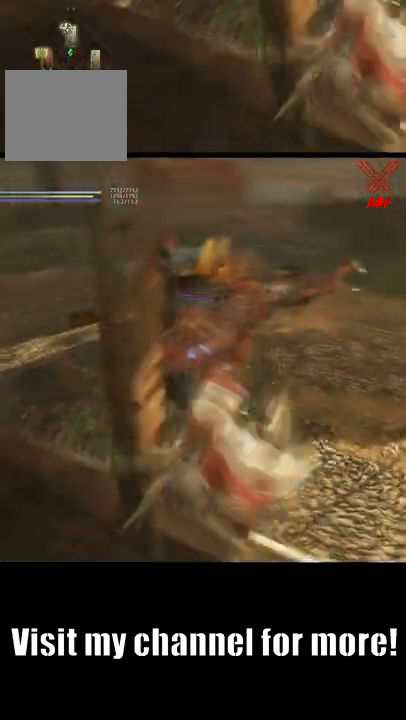
{"buttons": [], "left_stick": "up-right"}
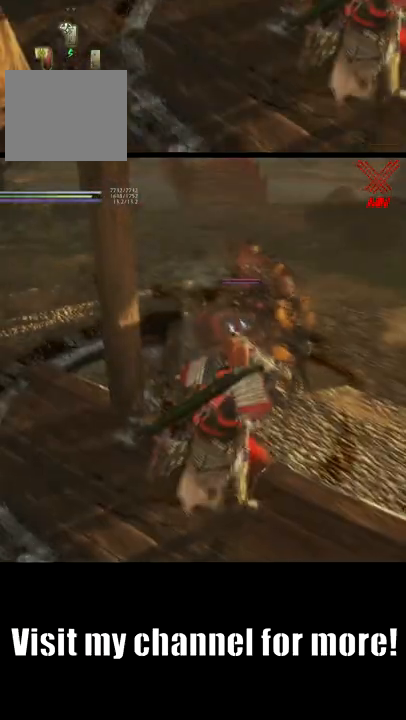
{"buttons": [], "left_stick": "up-right", "events": [[16, "SQUARE", "down"], [133, "SQUARE", "up"]]}
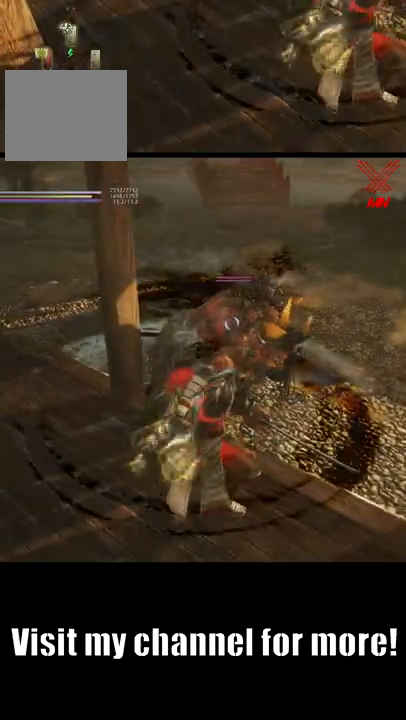
{"buttons": [], "left_stick": "up-right", "events": []}
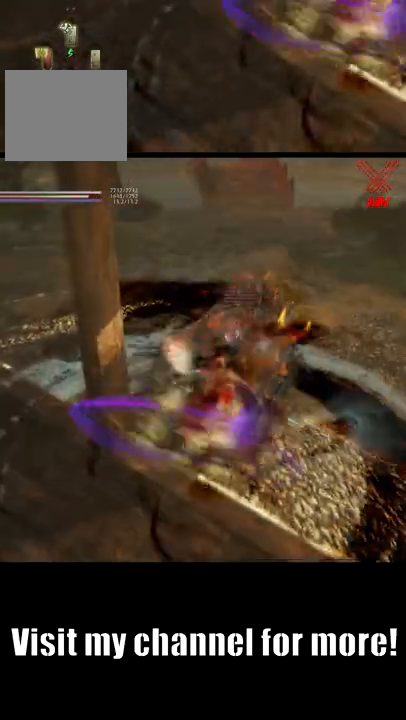
{"buttons": [], "left_stick": "up-right", "events": []}
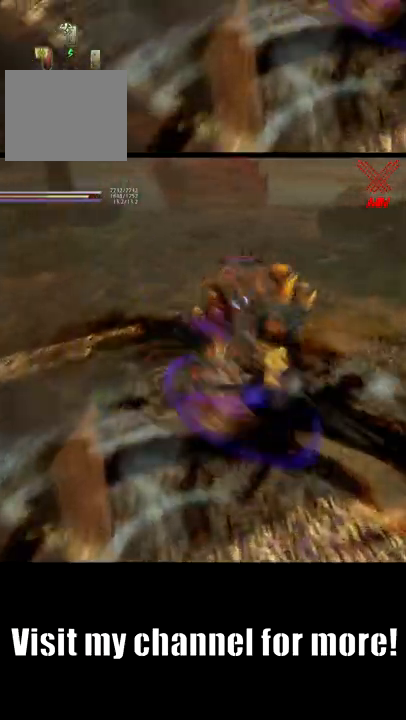
{"buttons": [], "left_stick": "center", "events": [[184, "left_stick", "center"], [384, "R1", "down"], [417, "TRIANGLE", "down"], [484, "R1", "up"], [501, "TRIANGLE", "up"]]}
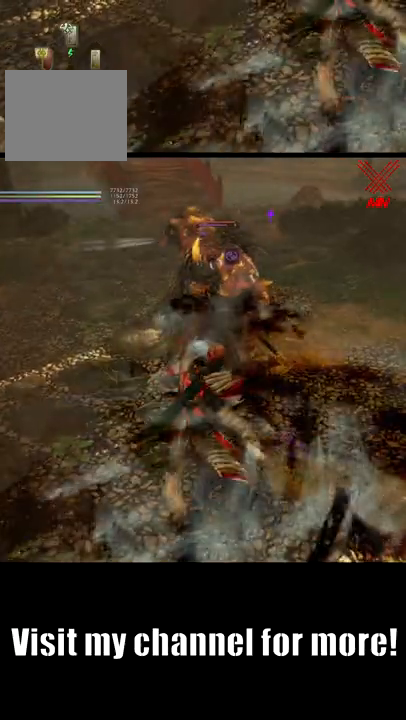
{"buttons": [], "left_stick": "up-left", "events": [[50, "SQUARE", "down"], [50, "left_stick", "up-left"], [216, "SQUARE", "up"]]}
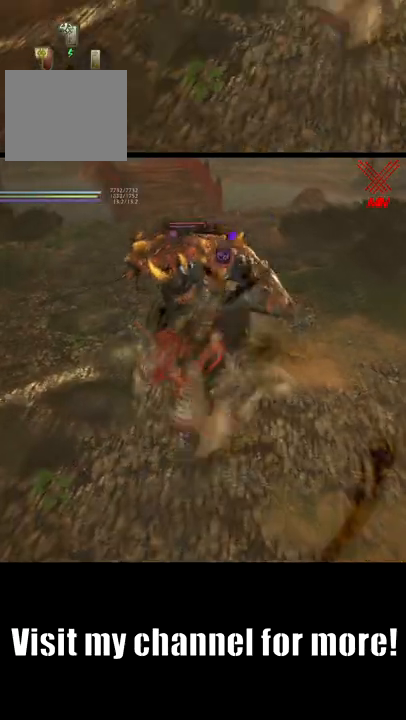
{"buttons": ["SQUARE"], "left_stick": "up-right", "events": [[17, "SQUARE", "down"], [100, "SQUARE", "up"], [184, "SQUARE", "down"], [250, "SQUARE", "up"], [250, "left_stick", "up-right"], [334, "SQUARE", "down"], [434, "SQUARE", "up"], [484, "SQUARE", "down"]]}
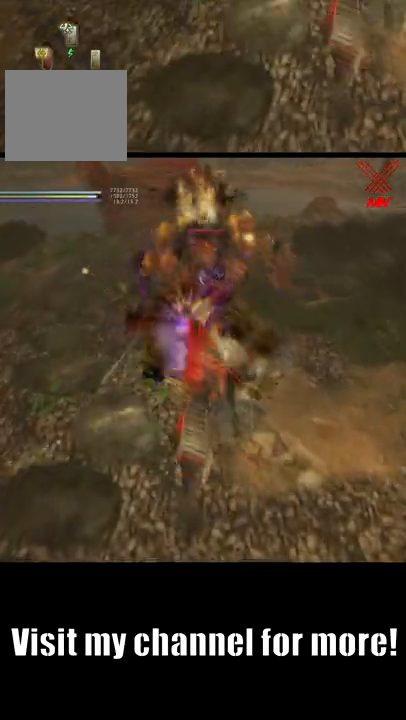
{"buttons": ["TRIANGLE"], "left_stick": "up-right", "events": [[84, "SQUARE", "up"], [134, "SQUARE", "down"], [217, "SQUARE", "up"], [418, "TRIANGLE", "down"]]}
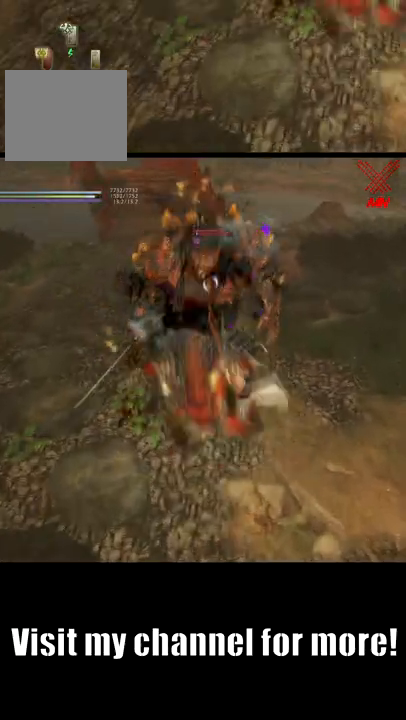
{"buttons": ["TRIANGLE"], "left_stick": "center", "events": [[33, "TRIANGLE", "up"], [50, "left_stick", "center"], [100, "TRIANGLE", "down"], [184, "TRIANGLE", "up"], [267, "TRIANGLE", "down"]]}
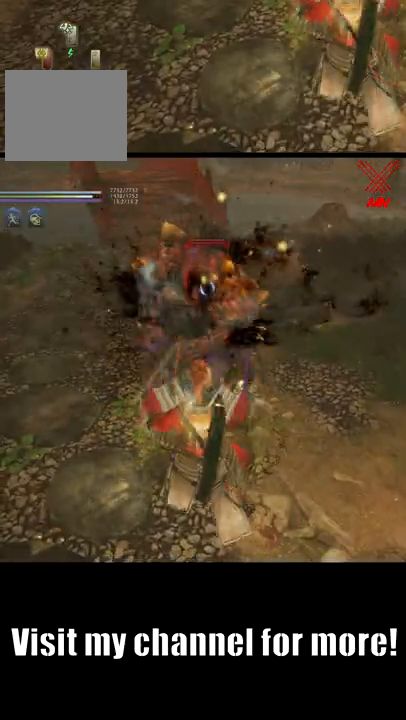
{"buttons": ["R1"], "left_stick": "center", "events": [[183, "TRIANGLE", "up"], [383, "CROSS", "down"], [383, "R1", "down"], [450, "CROSS", "up"]]}
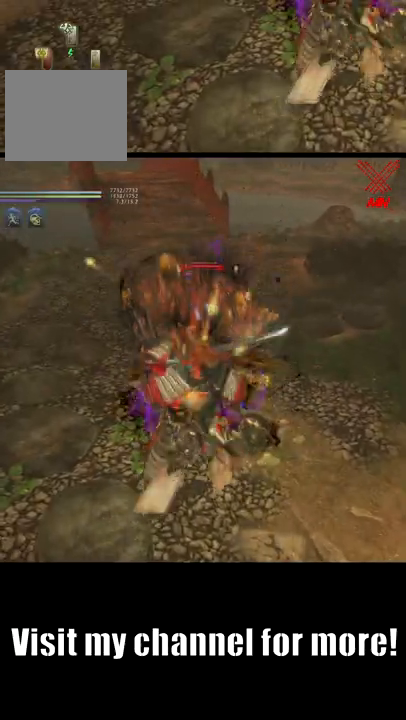
{"buttons": [], "left_stick": "down-left", "events": [[33, "CROSS", "down"], [83, "CROSS", "up"], [117, "R1", "up"], [184, "left_stick", "up-right"], [400, "left_stick", "down"], [467, "left_stick", "down-left"]]}
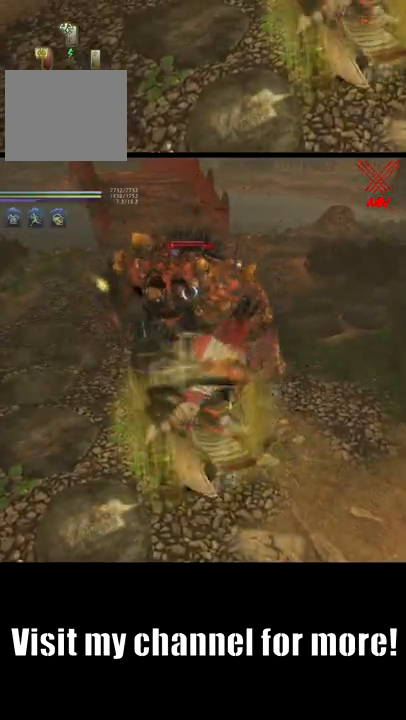
{"buttons": ["R1"], "left_stick": "right", "events": [[117, "left_stick", "down"], [484, "R1", "down"], [501, "left_stick", "right"]]}
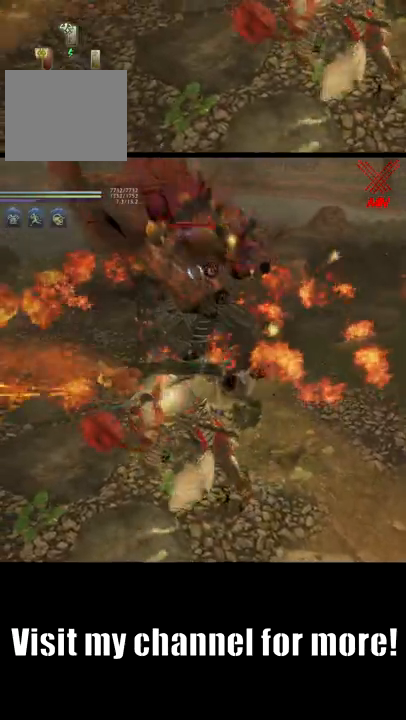
{"buttons": ["TRIANGLE"], "left_stick": "up-right", "events": [[17, "SQUARE", "down"], [133, "R1", "up"], [133, "SQUARE", "up"], [167, "left_stick", "up-right"], [450, "TRIANGLE", "down"]]}
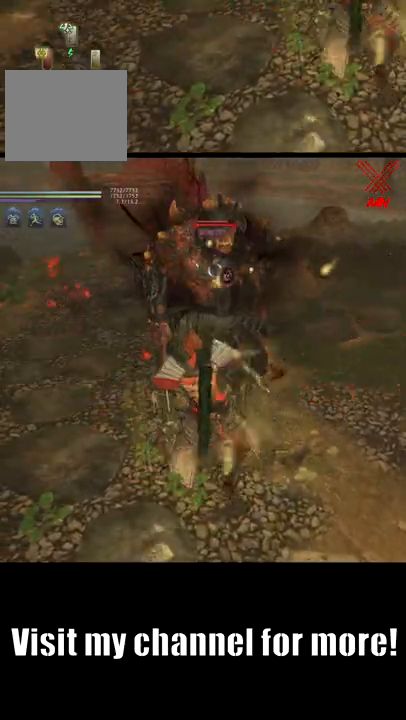
{"buttons": [], "left_stick": "up-right", "events": [[33, "TRIANGLE", "up"]]}
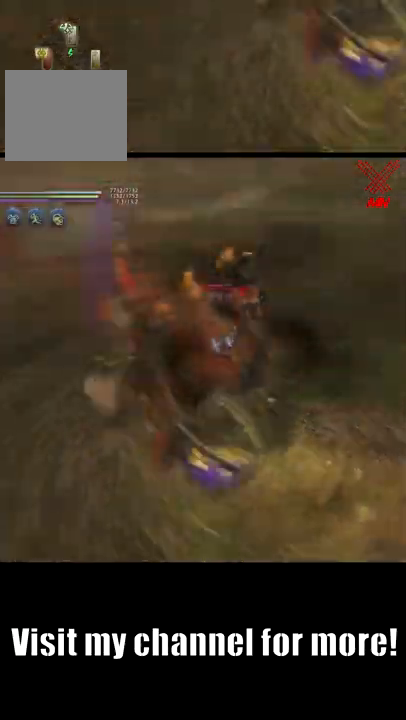
{"buttons": ["R1"], "left_stick": "down-right", "events": [[133, "R1", "down"], [133, "left_stick", "center"], [150, "DPAD_RIGHT", "down"], [334, "DPAD_RIGHT", "up"], [467, "left_stick", "down-right"]]}
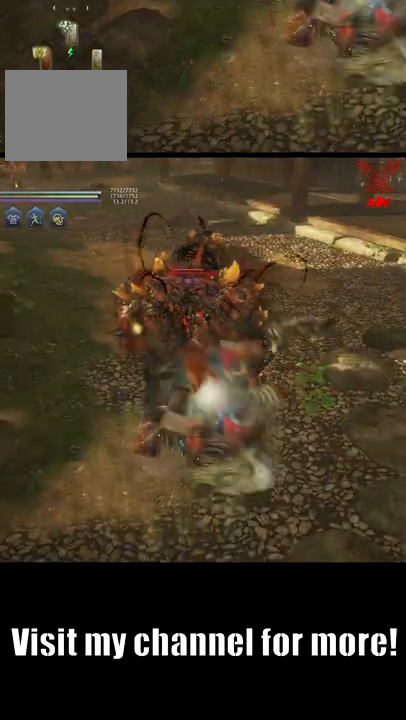
{"buttons": [], "left_stick": "right", "events": [[51, "left_stick", "down"], [67, "R1", "up"], [234, "left_stick", "center"], [317, "left_stick", "down-right"], [401, "left_stick", "right"]]}
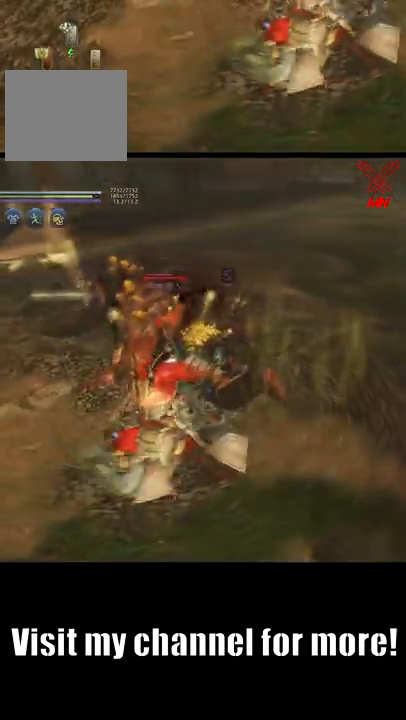
{"buttons": ["SQUARE"], "left_stick": "center"}
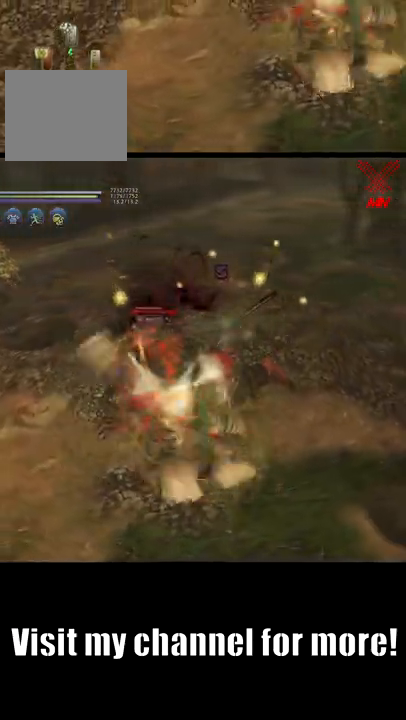
{"buttons": ["TRIANGLE"], "left_stick": "center", "events": [[16, "SQUARE", "up"], [350, "TRIANGLE", "down"]]}